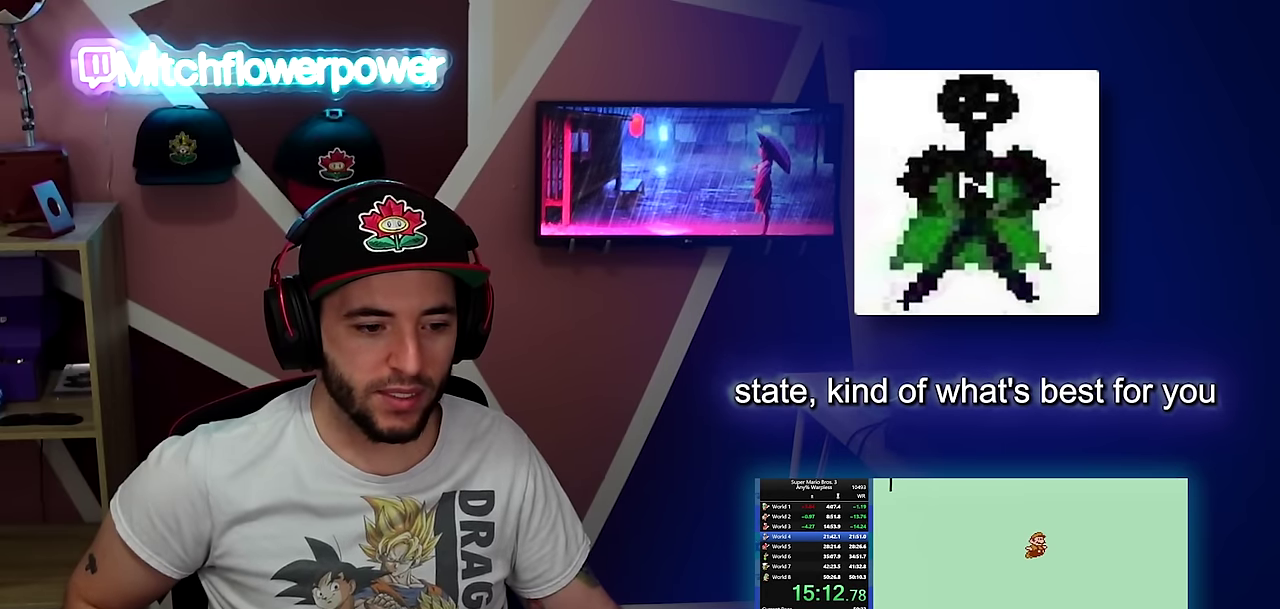
Gameplay with a controller (Nintendo layout); each line is a JSON object with the inputs held at the frame after it. "events" lists button and stick changes between this image and that frame as [ms after this image, input, new state], when the widget could be followed in between. Not read: L3 R3.
{"buttons": ["A", "B", "DPAD_RIGHT"], "events": []}
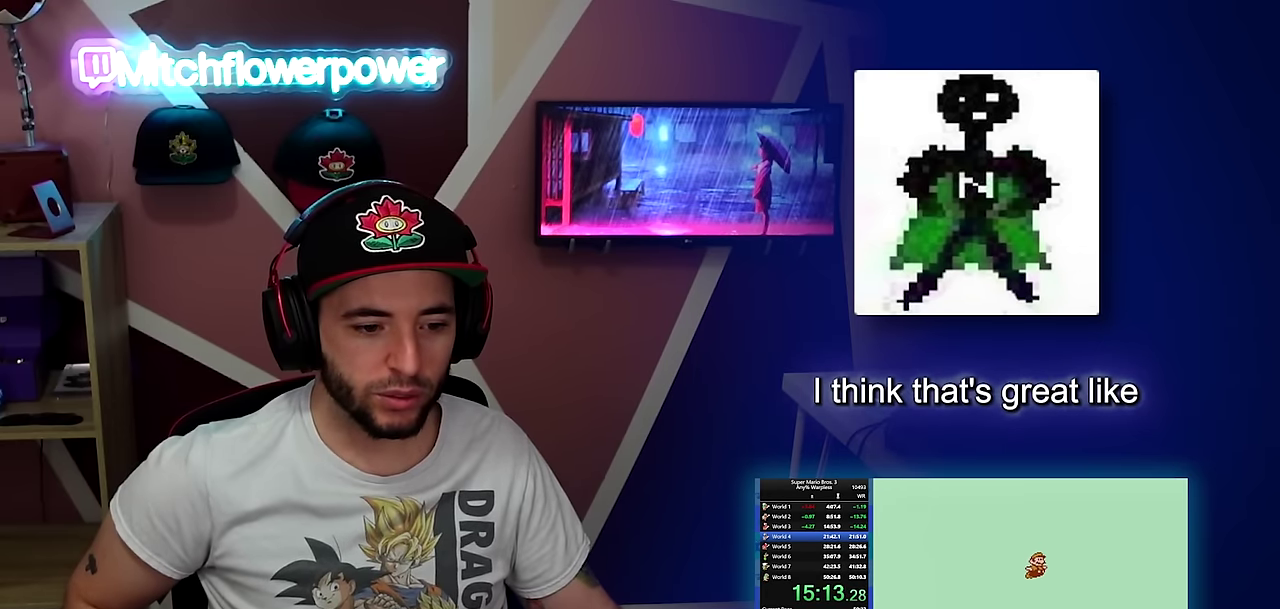
{"buttons": ["A", "B", "DPAD_RIGHT"], "events": []}
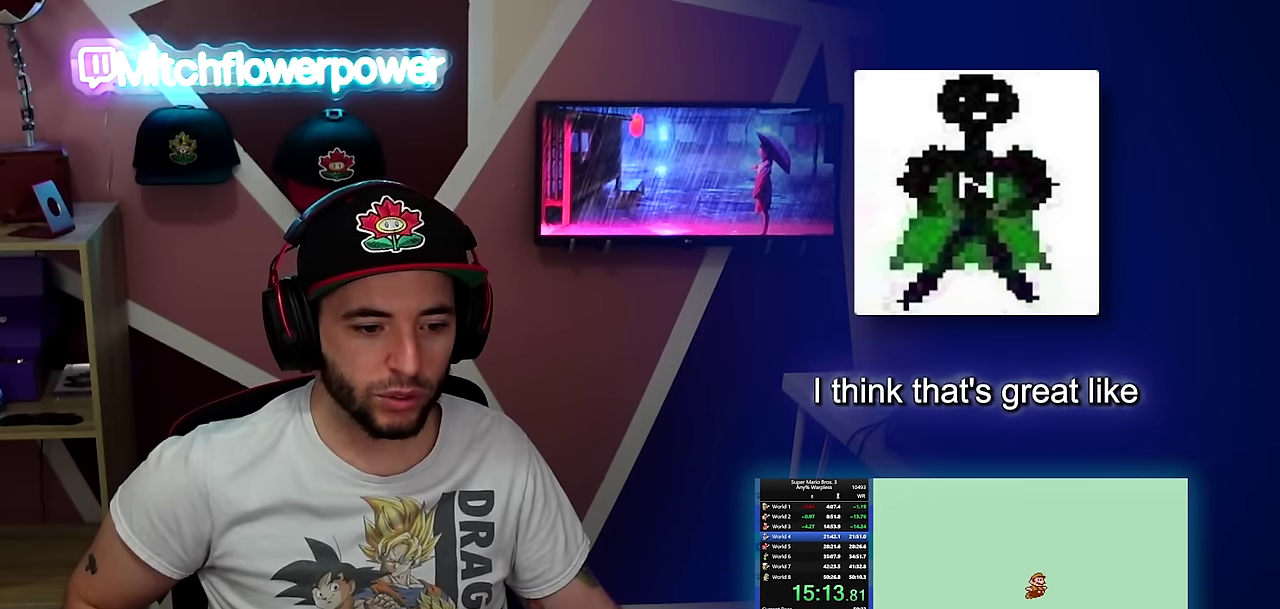
{"buttons": ["A", "B", "DPAD_RIGHT"], "events": []}
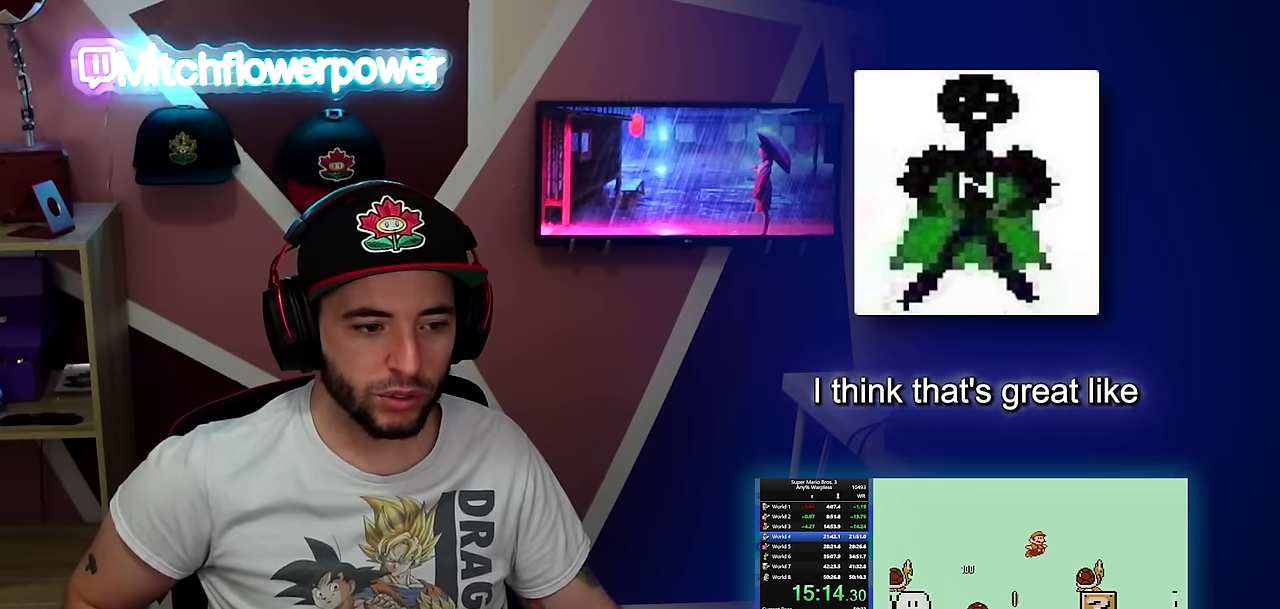
{"buttons": ["B", "DPAD_RIGHT"], "events": [[368, "A", "up"]]}
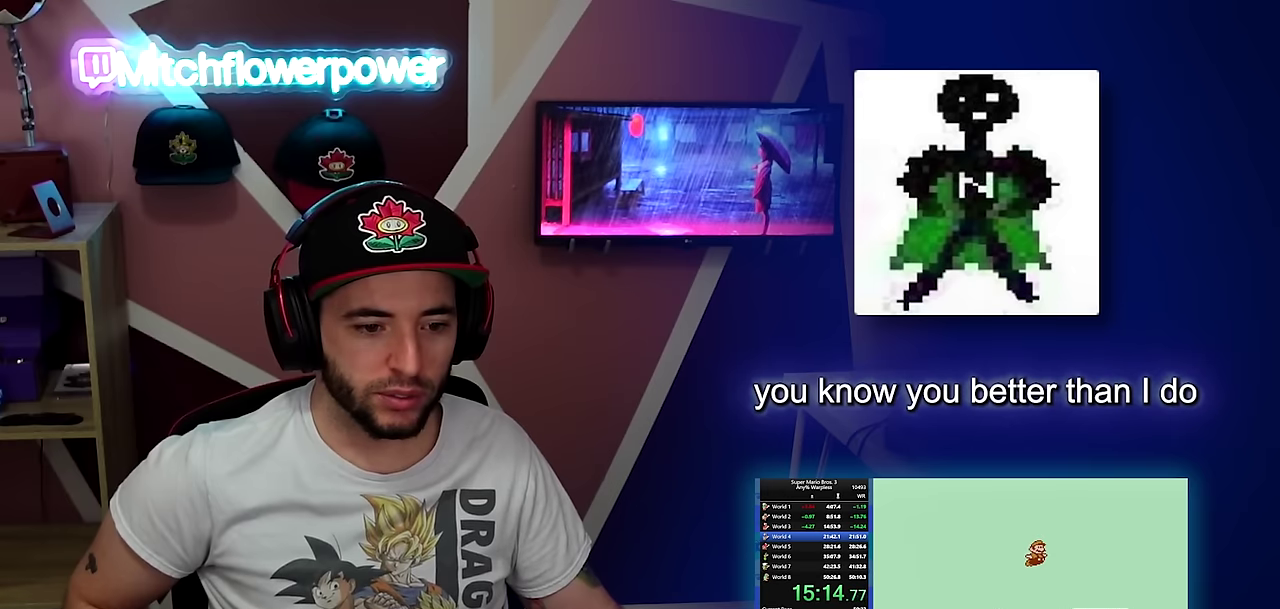
{"buttons": ["A", "B", "DPAD_RIGHT"], "events": [[433, "A", "down"]]}
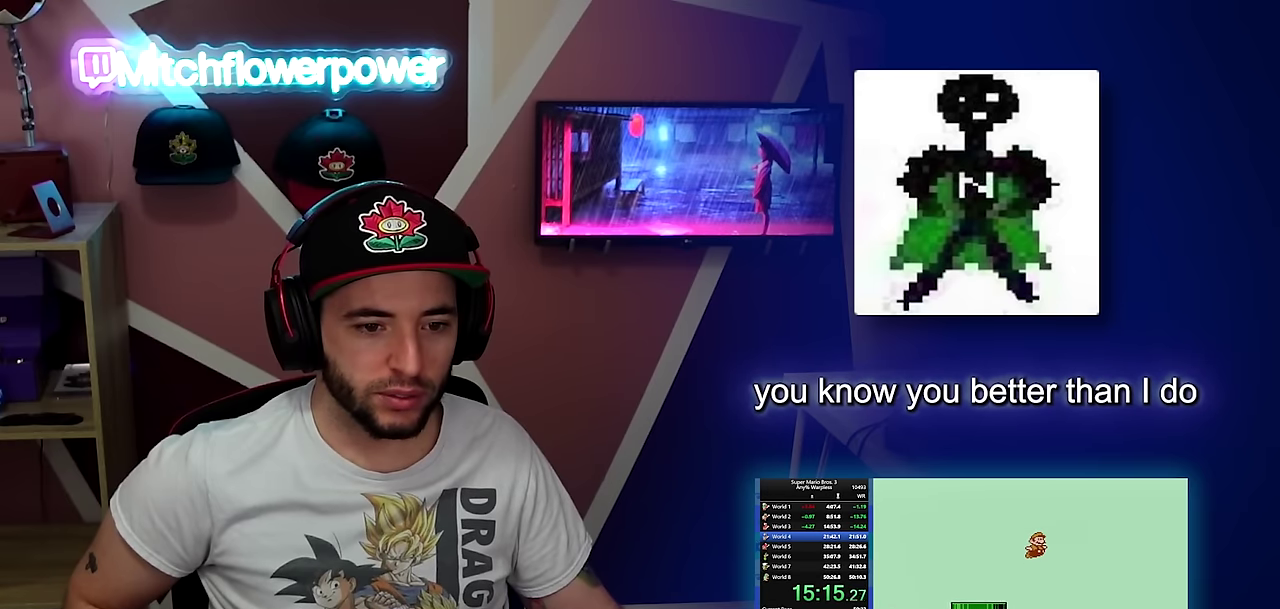
{"buttons": ["B", "DPAD_RIGHT"], "events": [[200, "A", "up"]]}
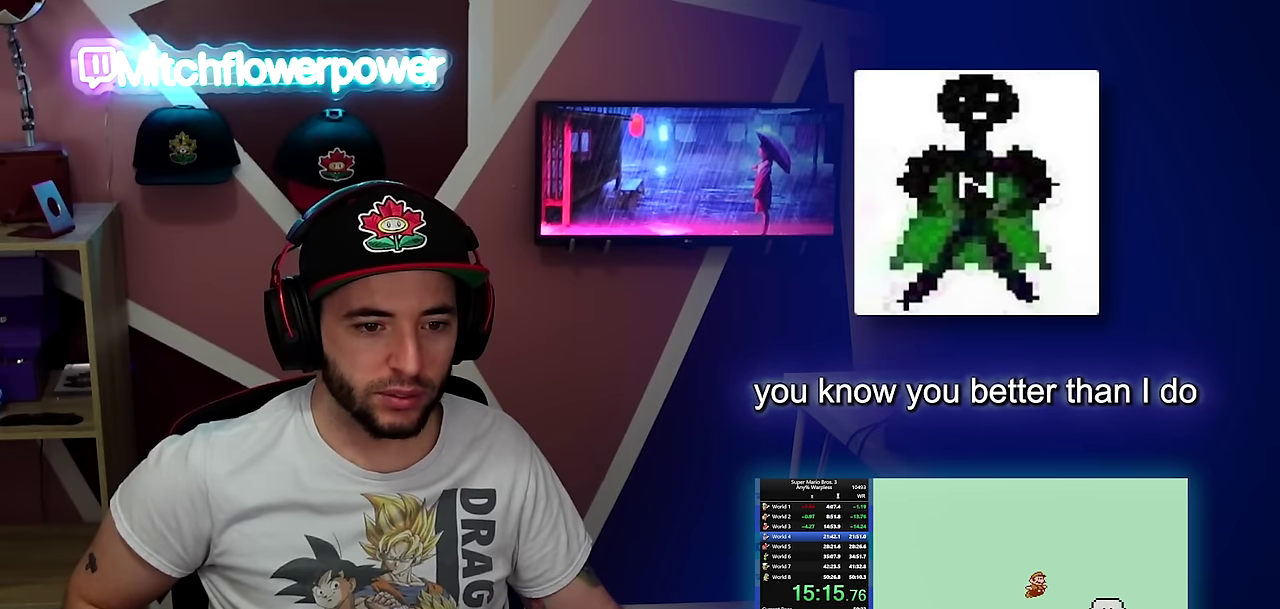
{"buttons": ["B", "DPAD_RIGHT"], "events": []}
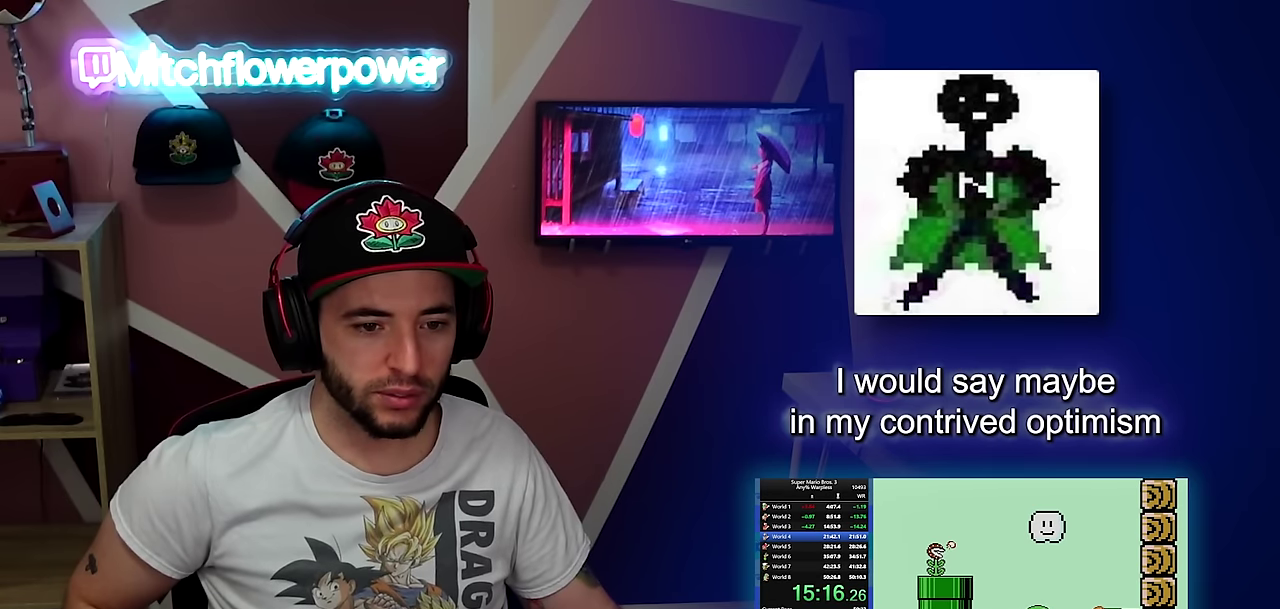
{"buttons": ["B", "DPAD_RIGHT"], "events": []}
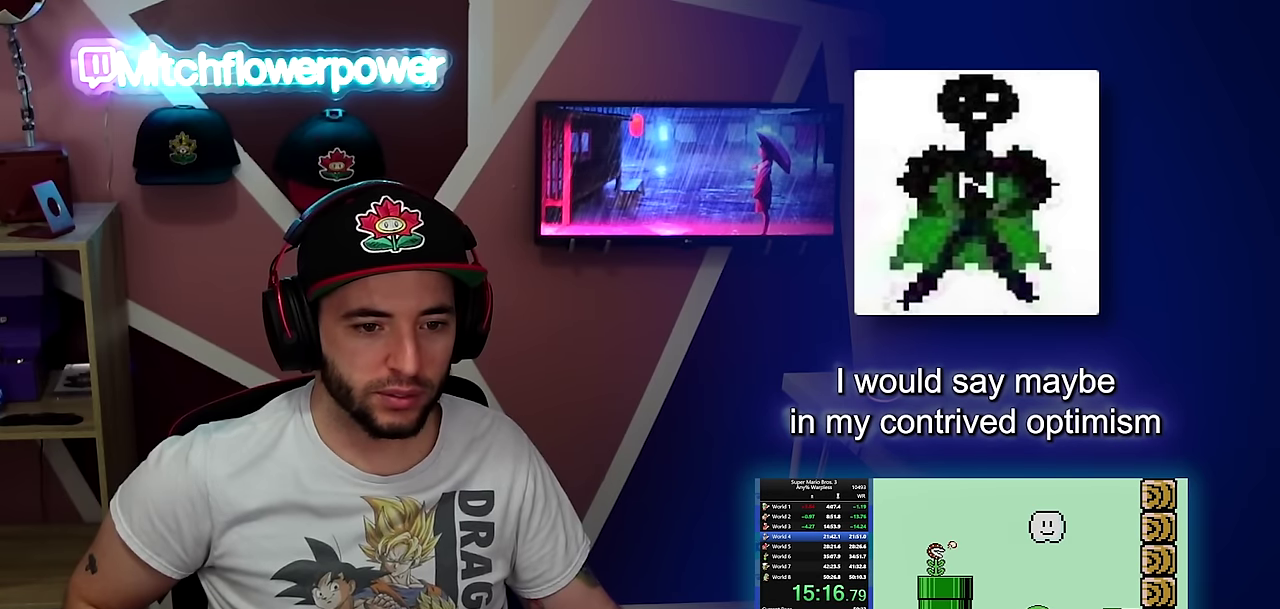
{"buttons": ["B", "DPAD_RIGHT"], "events": []}
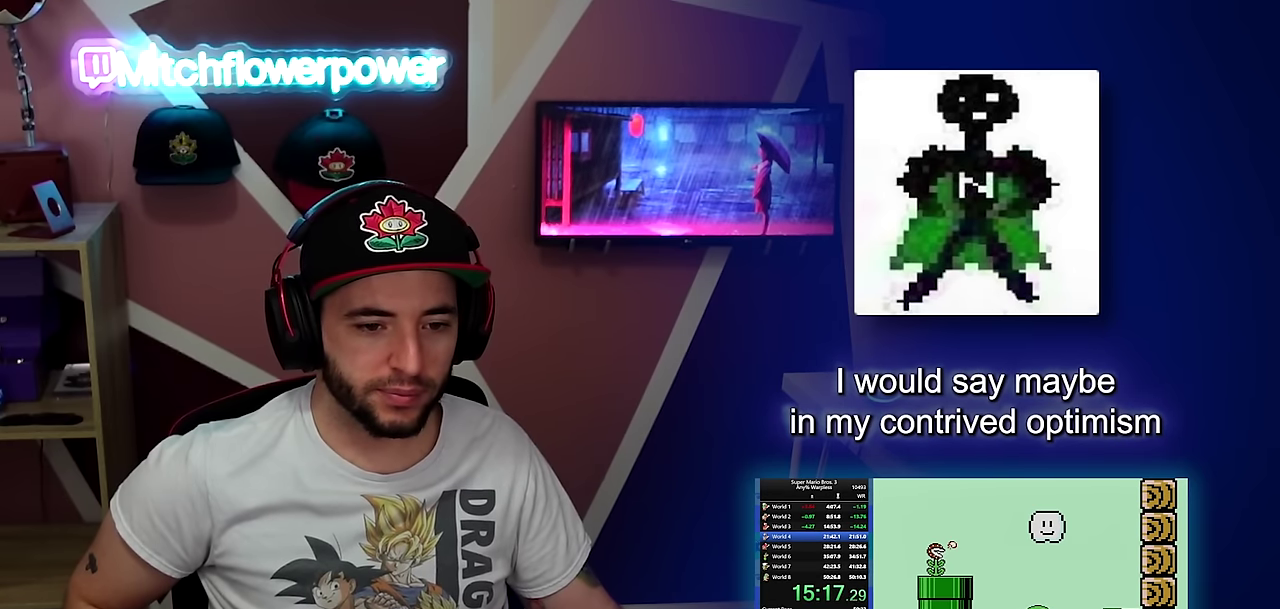
{"buttons": ["B", "DPAD_RIGHT"], "events": []}
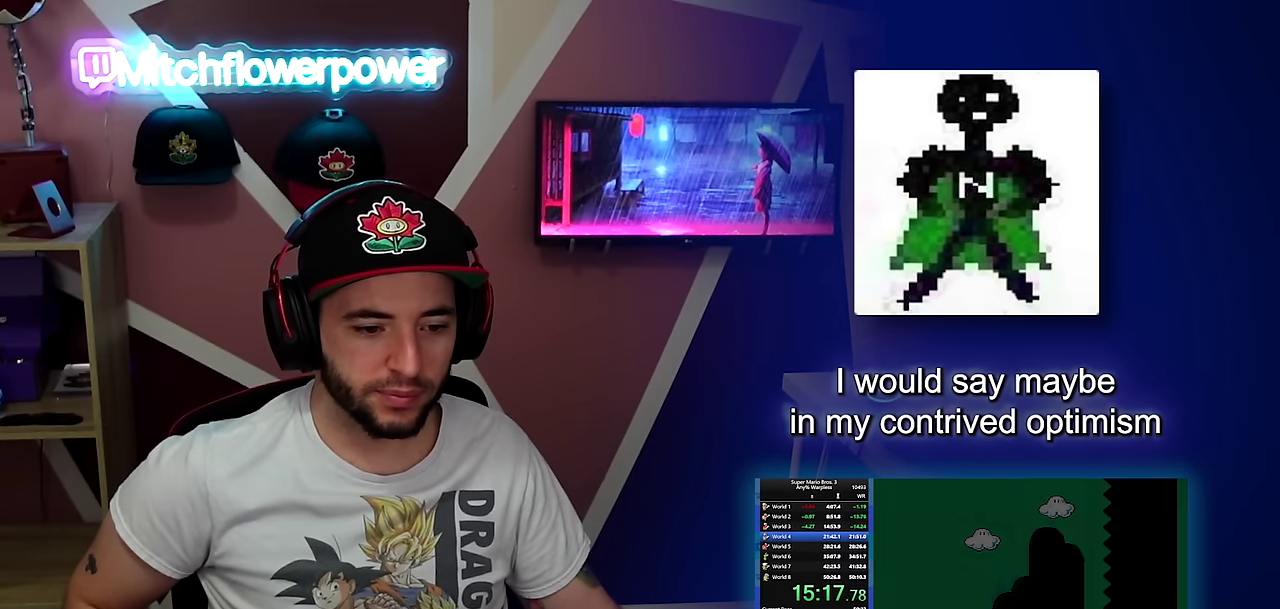
{"buttons": ["B", "DPAD_RIGHT"], "events": []}
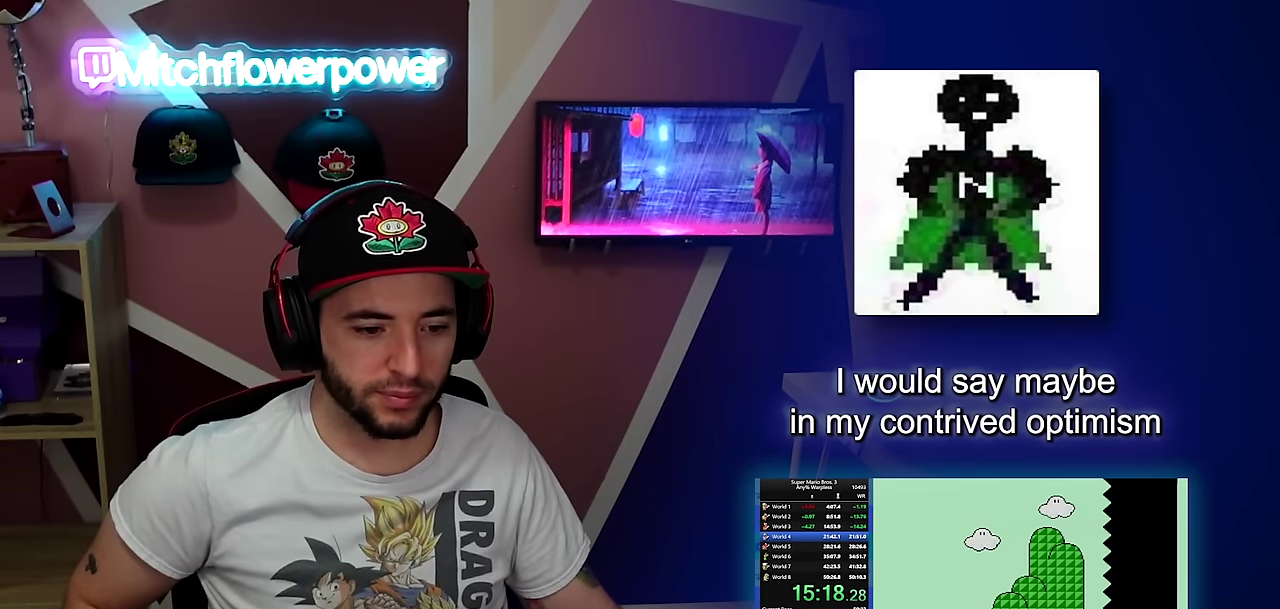
{"buttons": ["B", "DPAD_RIGHT"], "events": []}
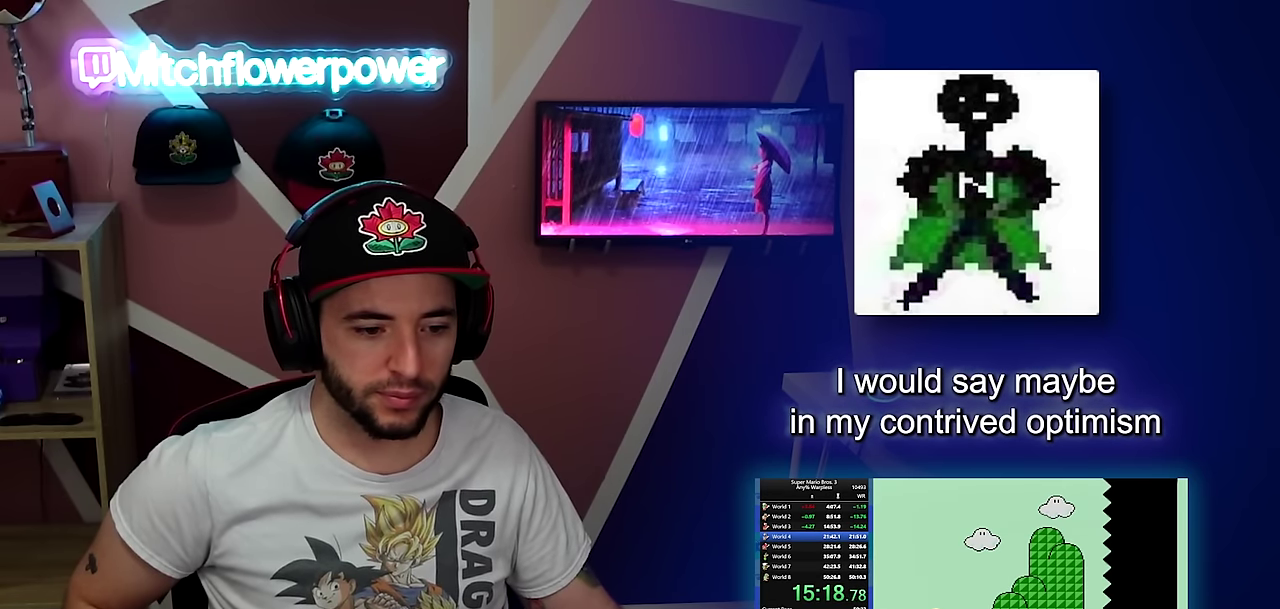
{"buttons": ["B", "DPAD_RIGHT"], "events": []}
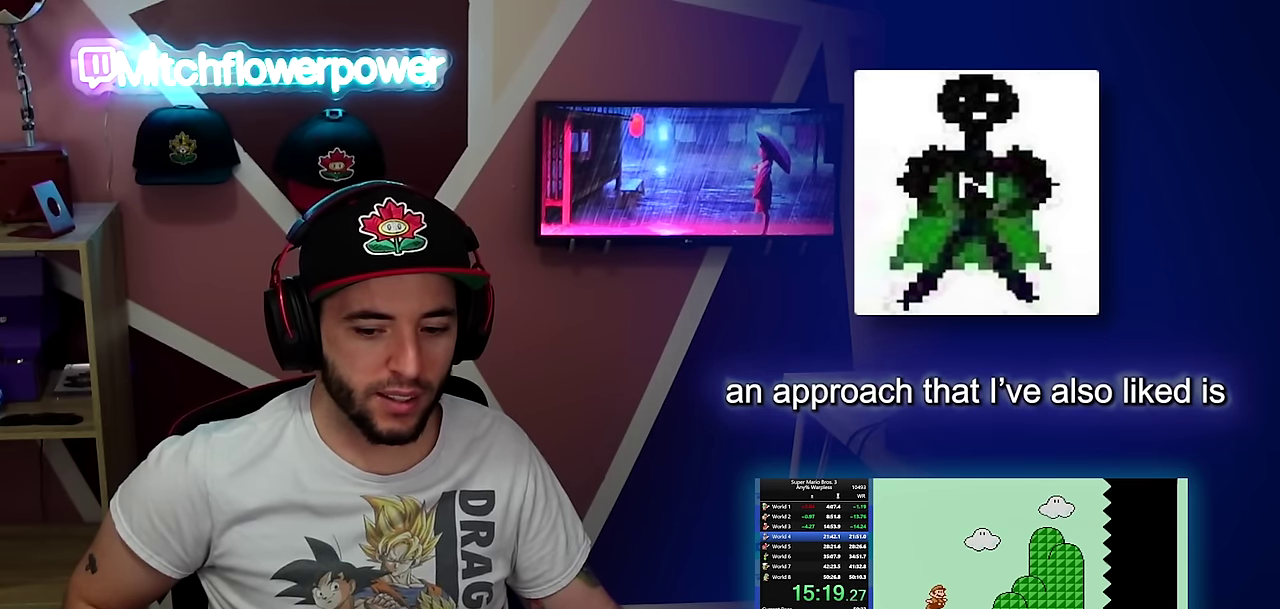
{"buttons": ["B", "DPAD_RIGHT"], "events": [[34, "A", "down"], [351, "A", "up"]]}
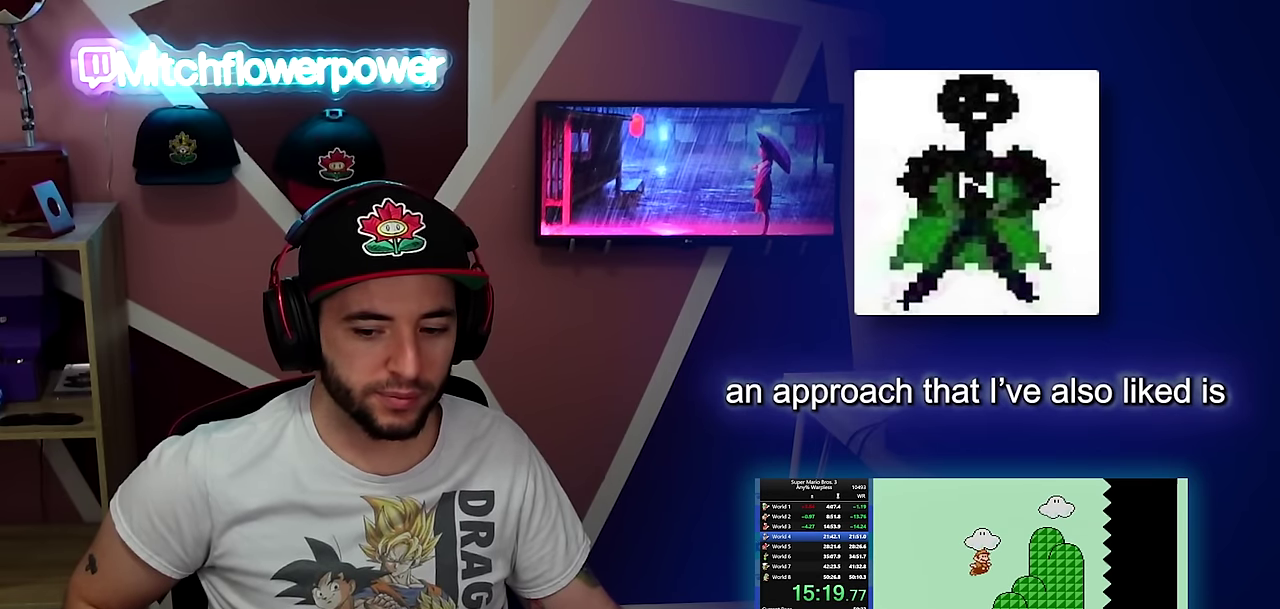
{"buttons": ["B", "DPAD_RIGHT"], "events": []}
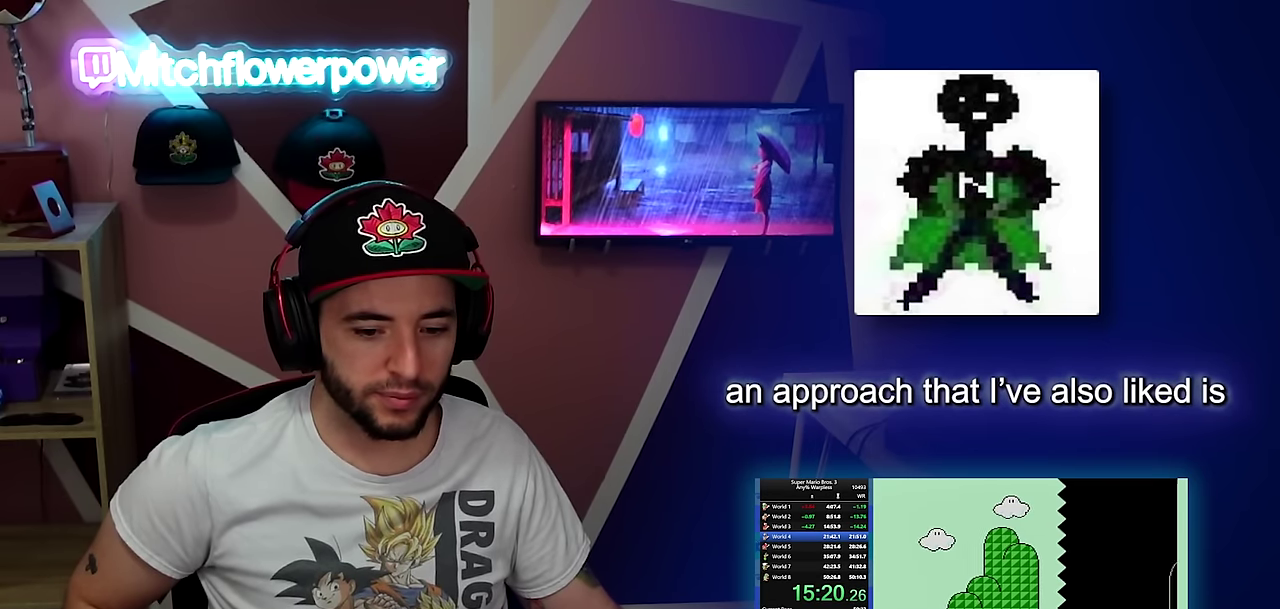
{"buttons": ["B", "DPAD_RIGHT"], "events": []}
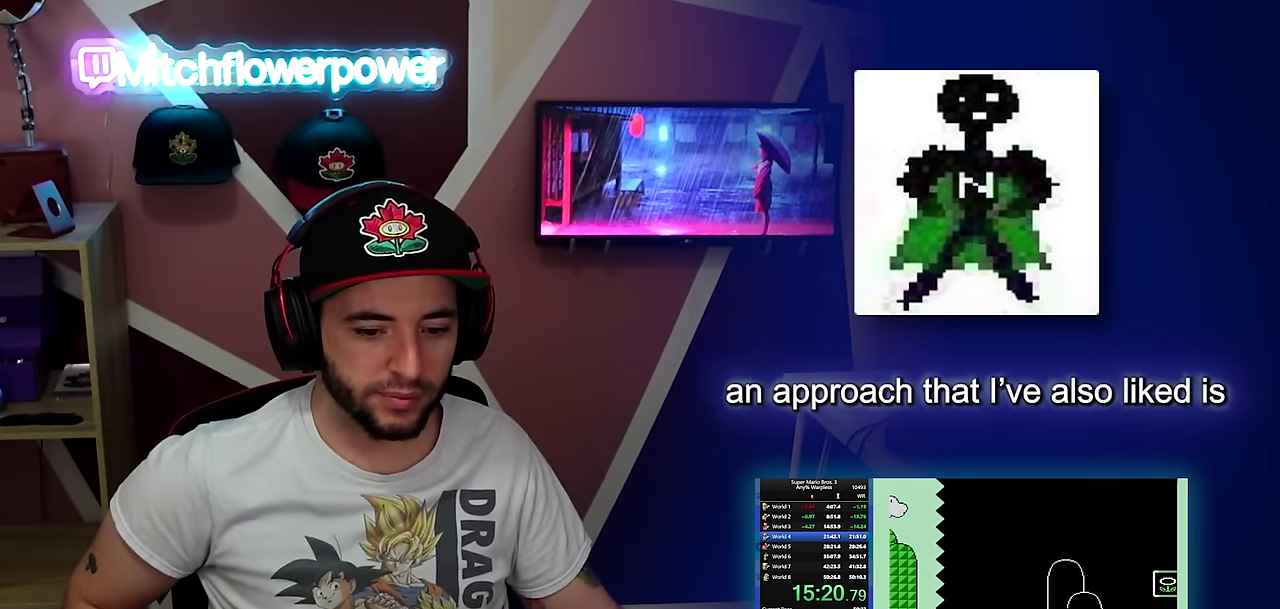
{"buttons": ["A", "B", "DPAD_RIGHT"], "events": [[267, "A", "down"]]}
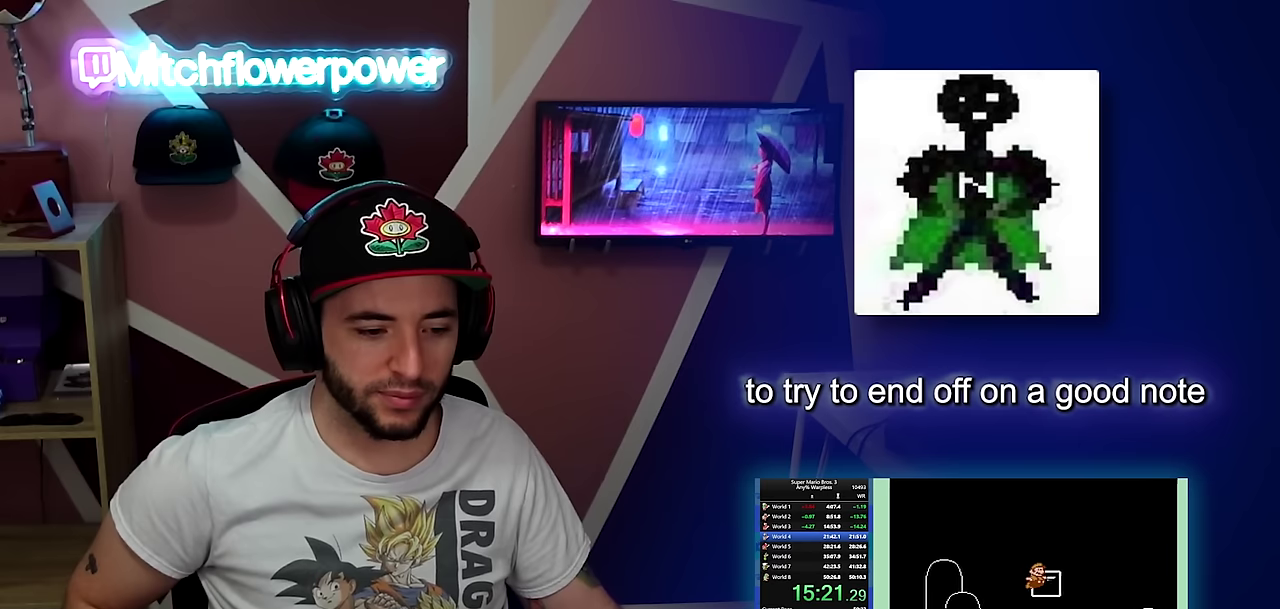
{"buttons": [], "events": [[17, "B", "up"], [67, "B", "down"], [100, "A", "up"], [300, "DPAD_RIGHT", "up"], [367, "B", "up"]]}